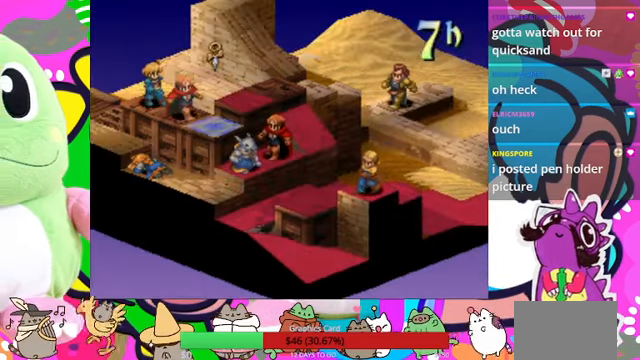
Gameplay with a controller (PlayStation layout); each line is a JSON object with the inputs held at the frame after it. "events" lists button and stick changes between this image and that frame as [ms after this image, input, new state], when the widget could be followed in between. Not read: L3 R3 left_stick right_stick.
{"buttons": [], "events": [[34, "DPAD_DOWN", "up"], [167, "DPAD_RIGHT", "down"], [267, "DPAD_RIGHT", "up"]]}
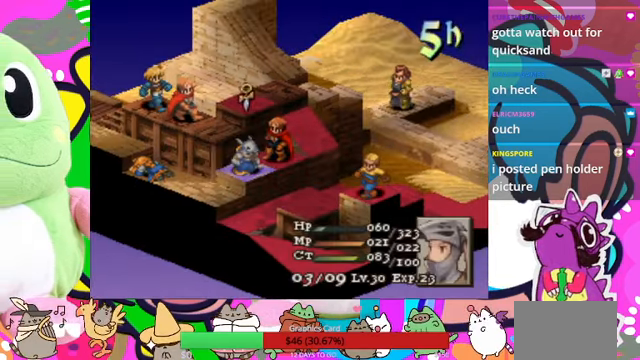
{"buttons": [], "events": [[34, "CIRCLE", "down"], [134, "CIRCLE", "up"]]}
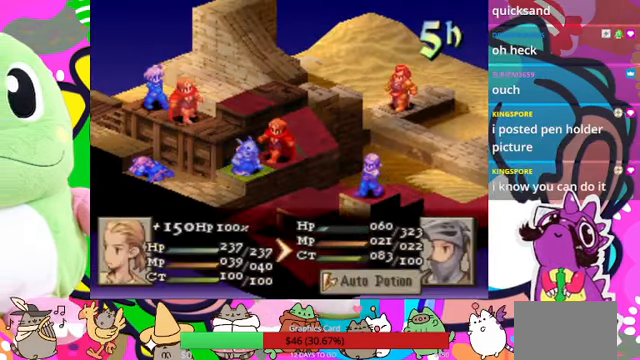
{"buttons": ["CIRCLE"], "events": [[400, "CIRCLE", "down"]]}
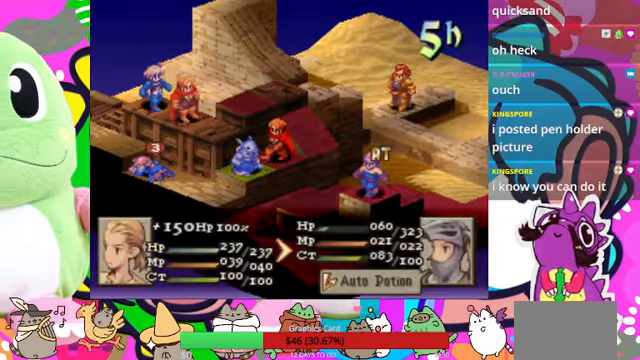
{"buttons": [], "events": [[34, "CIRCLE", "up"], [100, "CIRCLE", "down"], [334, "CIRCLE", "up"]]}
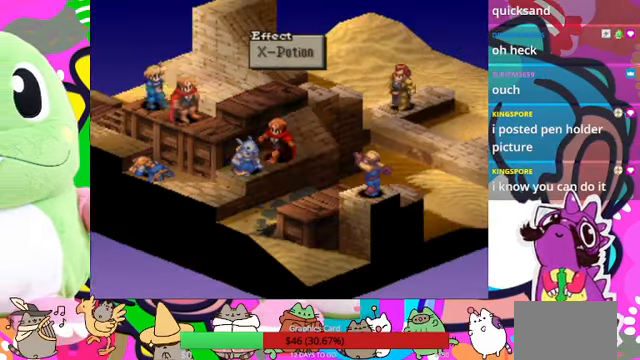
{"buttons": [], "events": [[300, "CIRCLE", "down"], [400, "CIRCLE", "up"]]}
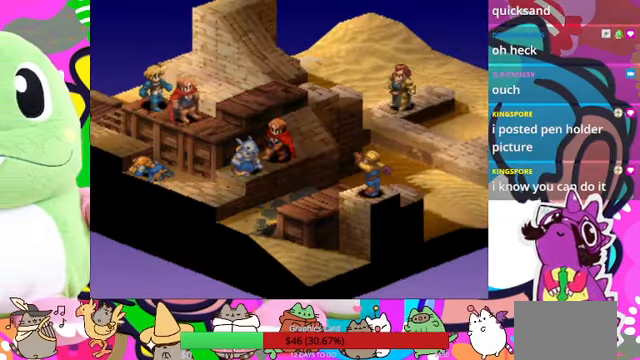
{"buttons": [], "events": []}
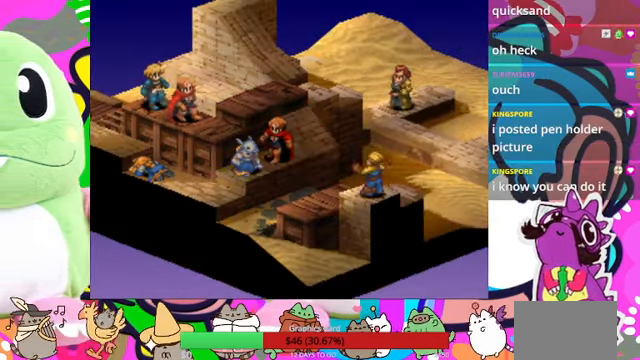
{"buttons": [], "events": []}
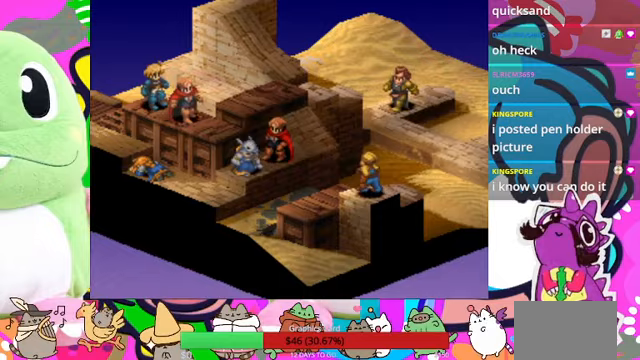
{"buttons": [], "events": []}
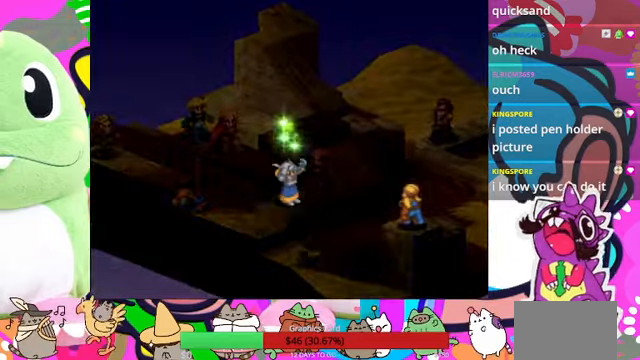
{"buttons": [], "events": []}
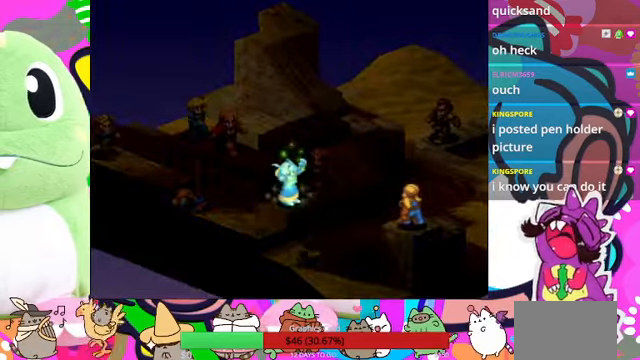
{"buttons": [], "events": []}
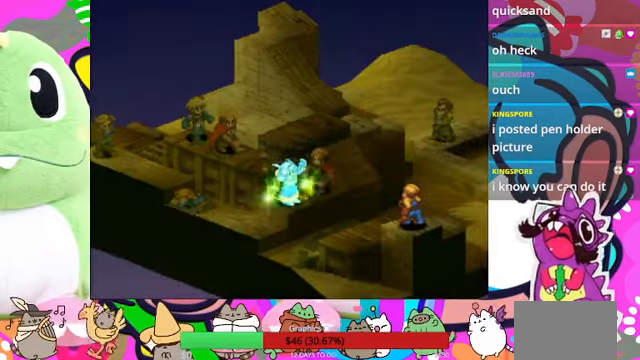
{"buttons": [], "events": []}
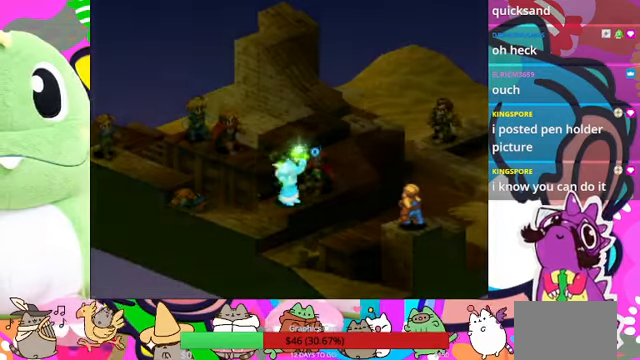
{"buttons": [], "events": []}
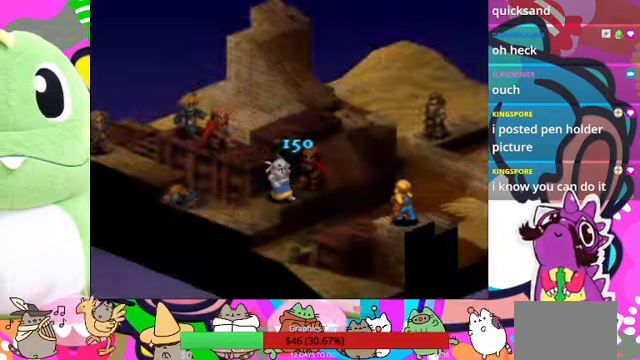
{"buttons": [], "events": []}
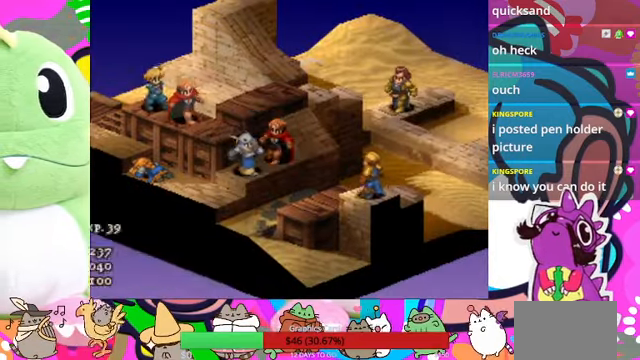
{"buttons": [], "events": []}
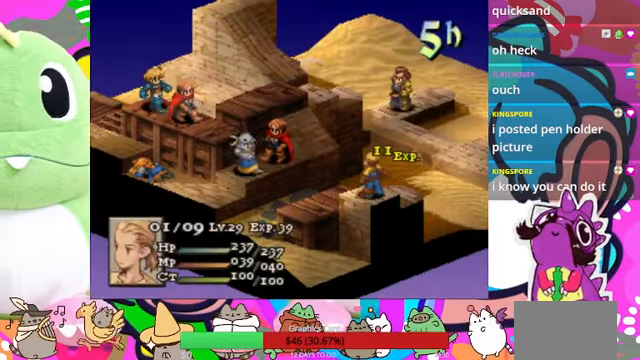
{"buttons": [], "events": [[133, "CIRCLE", "down"], [267, "CIRCLE", "up"]]}
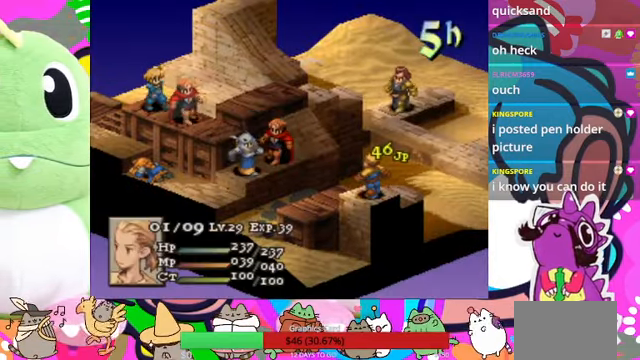
{"buttons": [], "events": []}
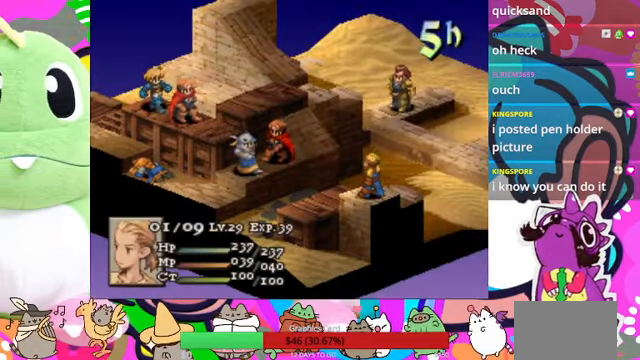
{"buttons": [], "events": []}
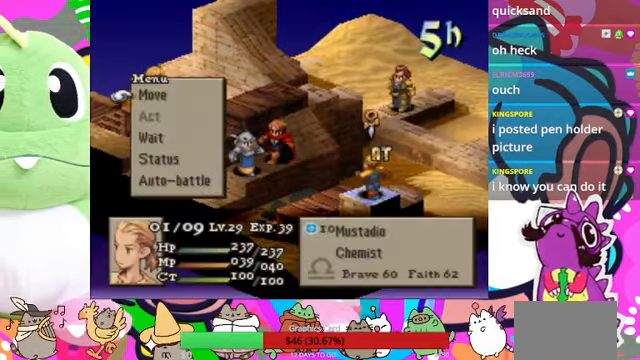
{"buttons": ["CIRCLE"], "events": [[466, "CIRCLE", "down"]]}
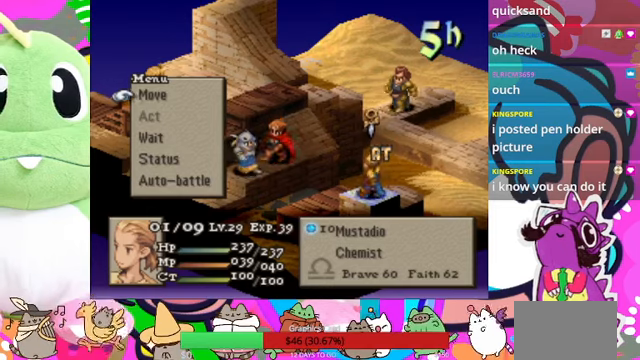
{"buttons": [], "events": [[66, "CIRCLE", "up"], [133, "CIRCLE", "down"], [233, "CIRCLE", "up"], [366, "DPAD_DOWN", "down"], [466, "DPAD_DOWN", "up"]]}
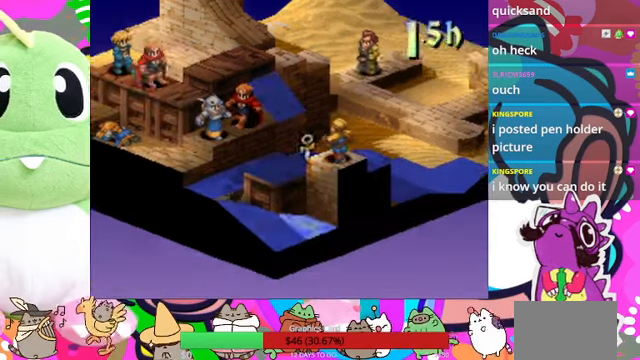
{"buttons": [], "events": [[66, "DPAD_LEFT", "down"], [200, "DPAD_LEFT", "up"], [266, "DPAD_LEFT", "down"], [366, "DPAD_LEFT", "up"]]}
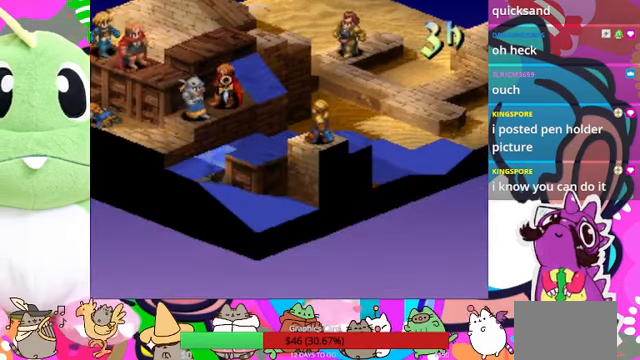
{"buttons": [], "events": [[266, "DPAD_DOWN", "down"], [366, "DPAD_DOWN", "up"]]}
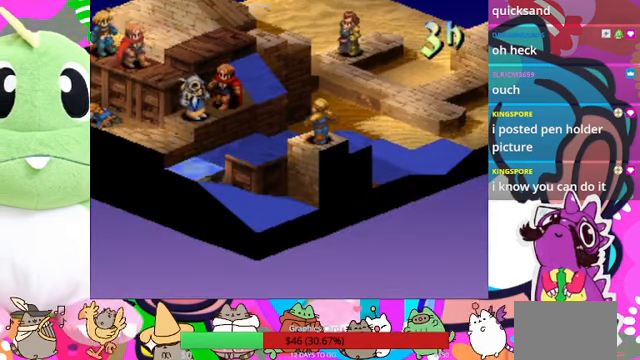
{"buttons": ["DPAD_RIGHT"], "events": [[400, "DPAD_RIGHT", "down"]]}
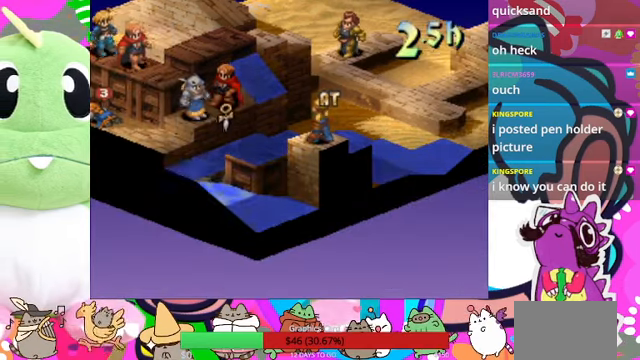
{"buttons": [], "events": [[33, "DPAD_RIGHT", "up"], [200, "CIRCLE", "down"], [300, "CIRCLE", "up"]]}
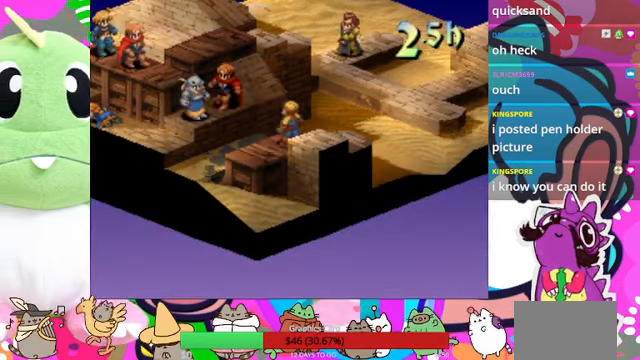
{"buttons": [], "events": []}
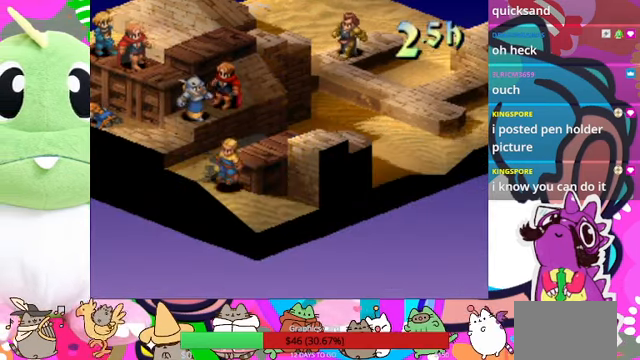
{"buttons": [], "events": [[300, "CIRCLE", "down"], [466, "CIRCLE", "up"]]}
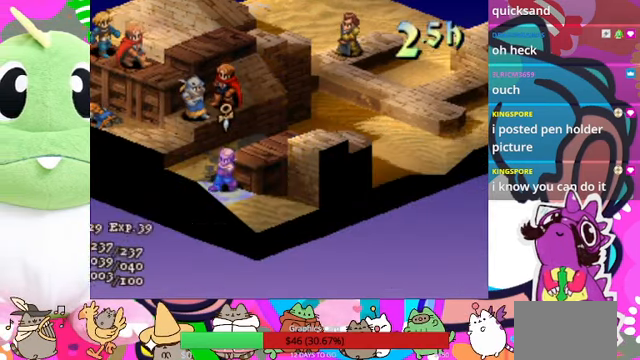
{"buttons": [], "events": []}
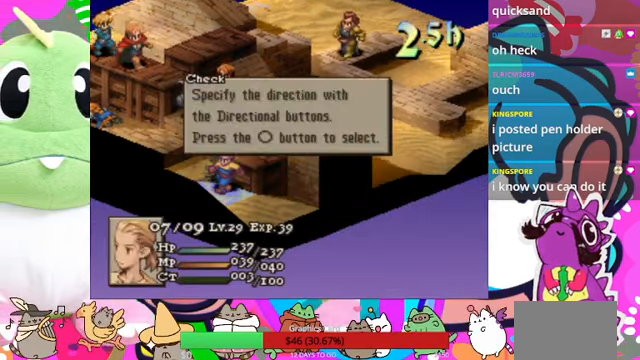
{"buttons": [], "events": [[133, "CIRCLE", "down"], [266, "CIRCLE", "up"]]}
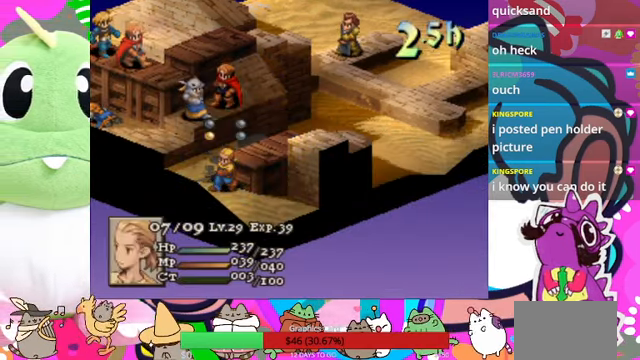
{"buttons": [], "events": [[33, "DPAD_LEFT", "down"], [133, "CIRCLE", "down"], [133, "DPAD_LEFT", "up"], [233, "CIRCLE", "up"]]}